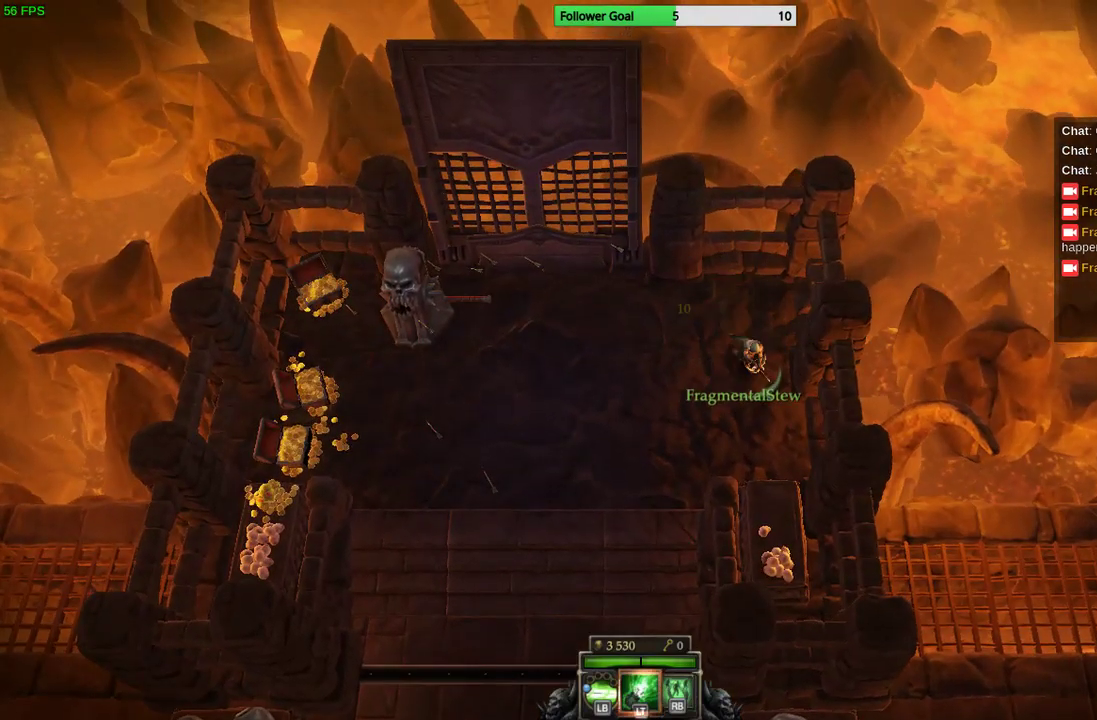
Gameplay with a controller (PlayStation layout); each line is a JSON object with the inputs held at the frame after it. "events" lists button and stick changes between this image and that frame as [ms after this image, input, new state], when the widget could be followed in between. Not read: R3.
{"buttons": [], "left_stick": "down", "right_stick": "center", "events": []}
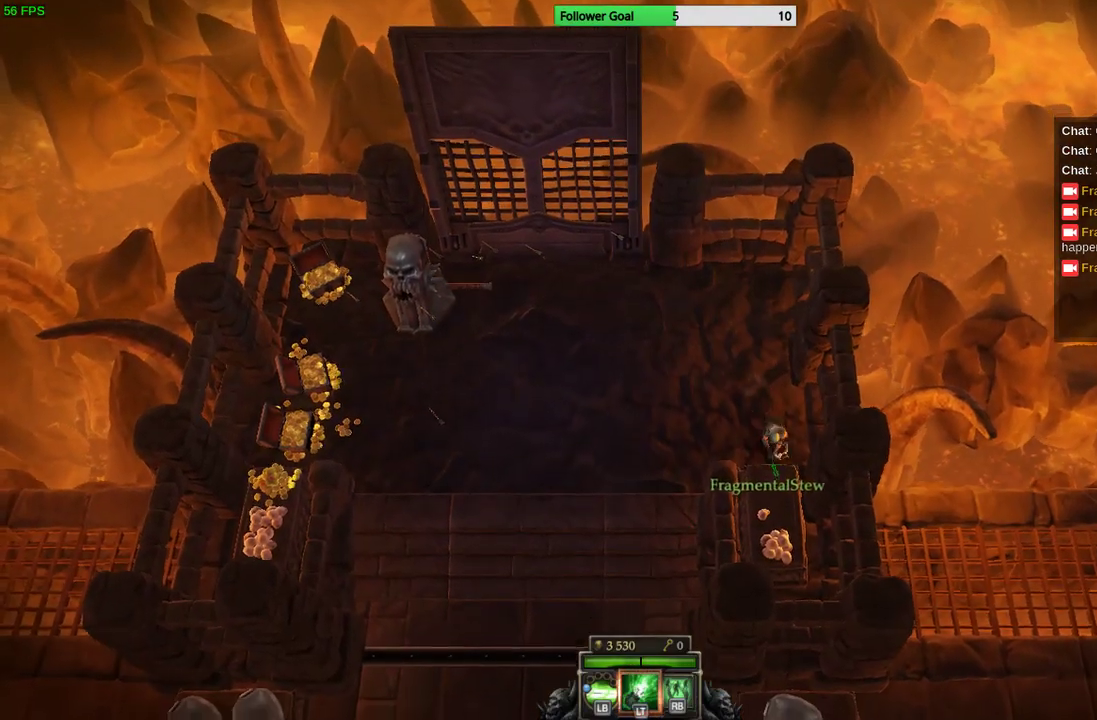
{"buttons": [], "left_stick": "down-left", "right_stick": "center", "events": [[500, "left_stick", "down-left"]]}
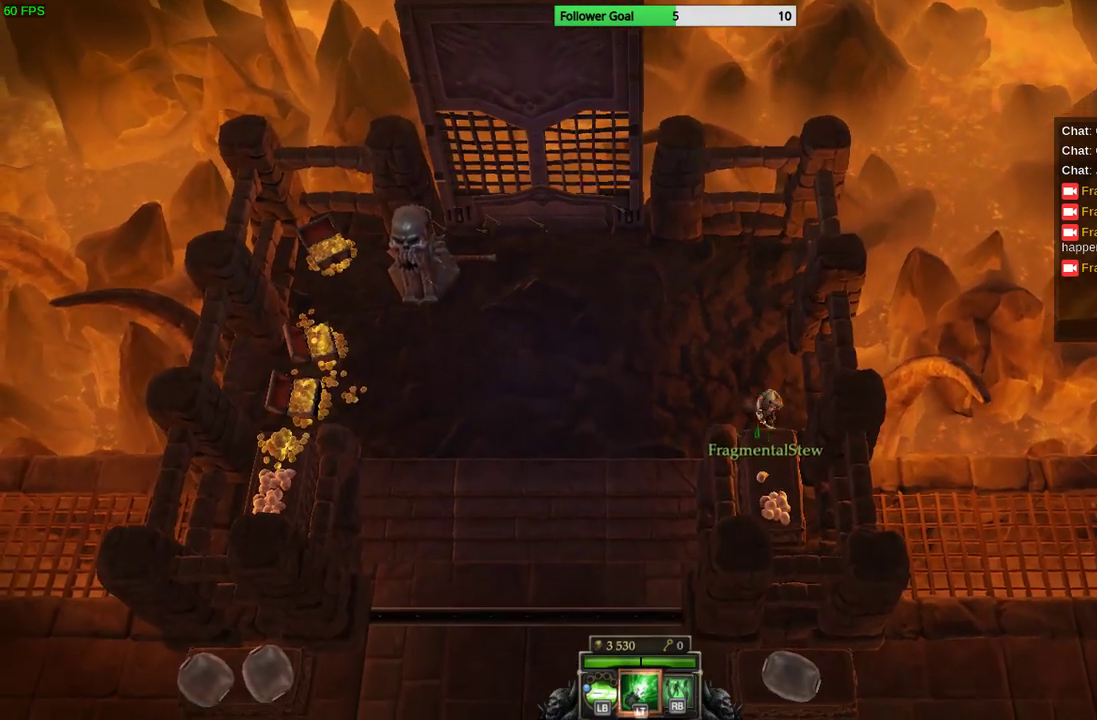
{"buttons": [], "left_stick": "down-left", "right_stick": "center", "events": []}
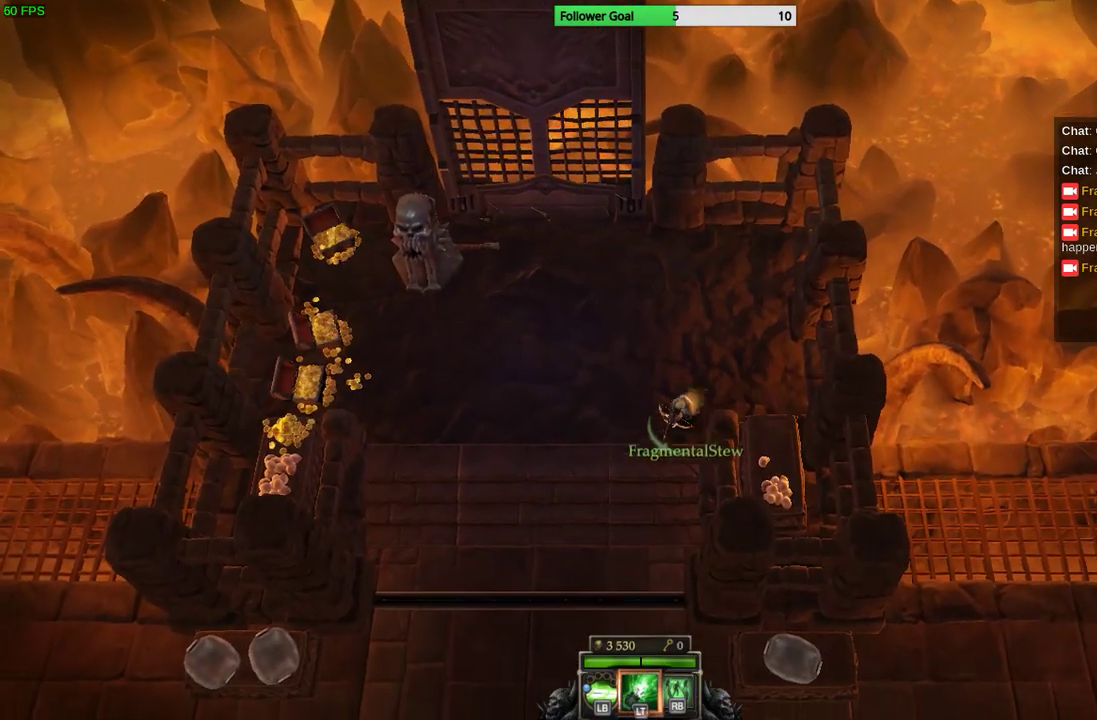
{"buttons": [], "left_stick": "up-left", "right_stick": "center", "events": [[267, "left_stick", "left"], [467, "left_stick", "up-left"]]}
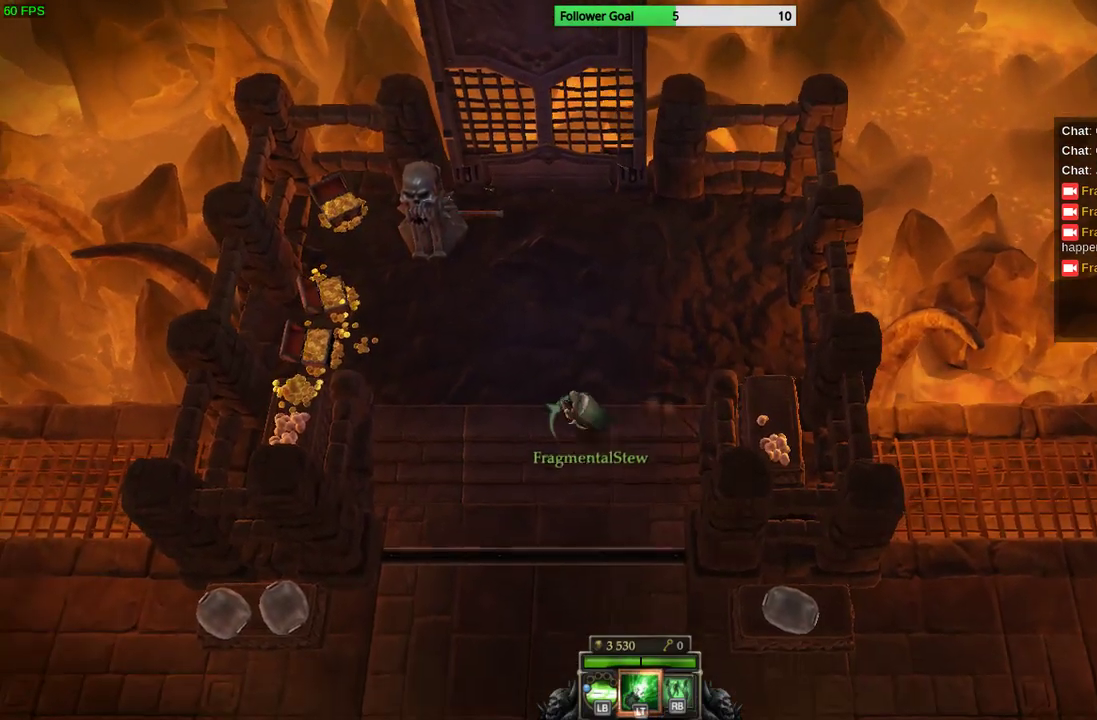
{"buttons": [], "left_stick": "left", "right_stick": "center", "events": [[433, "left_stick", "left"]]}
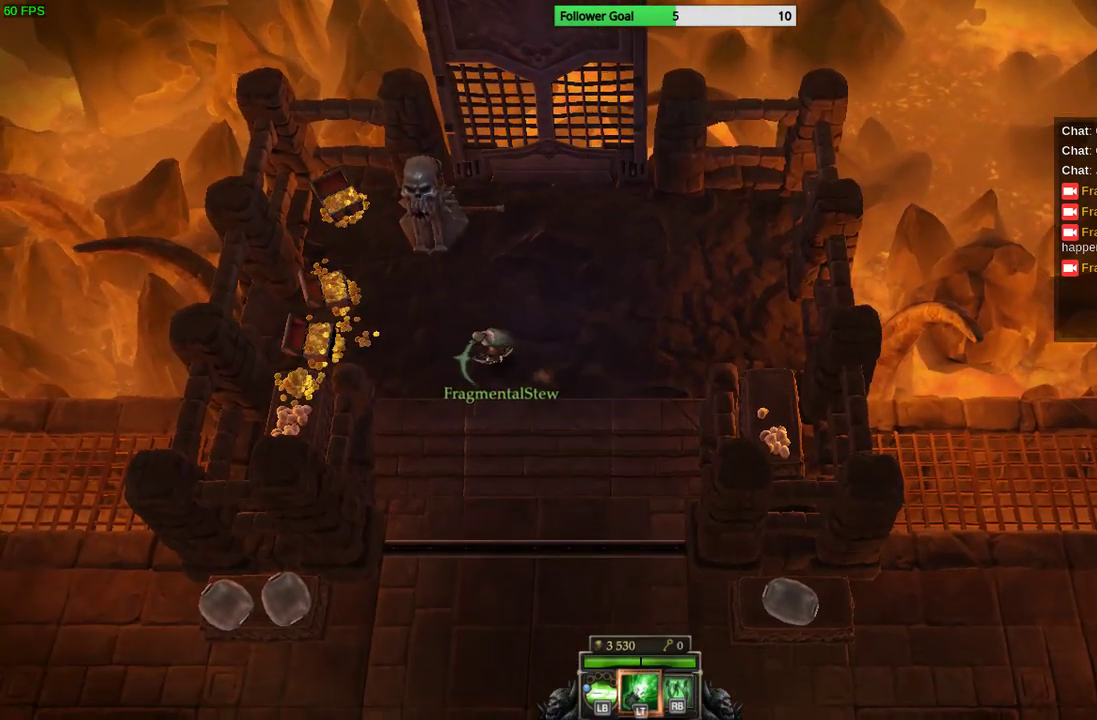
{"buttons": [], "left_stick": "left", "right_stick": "center", "events": []}
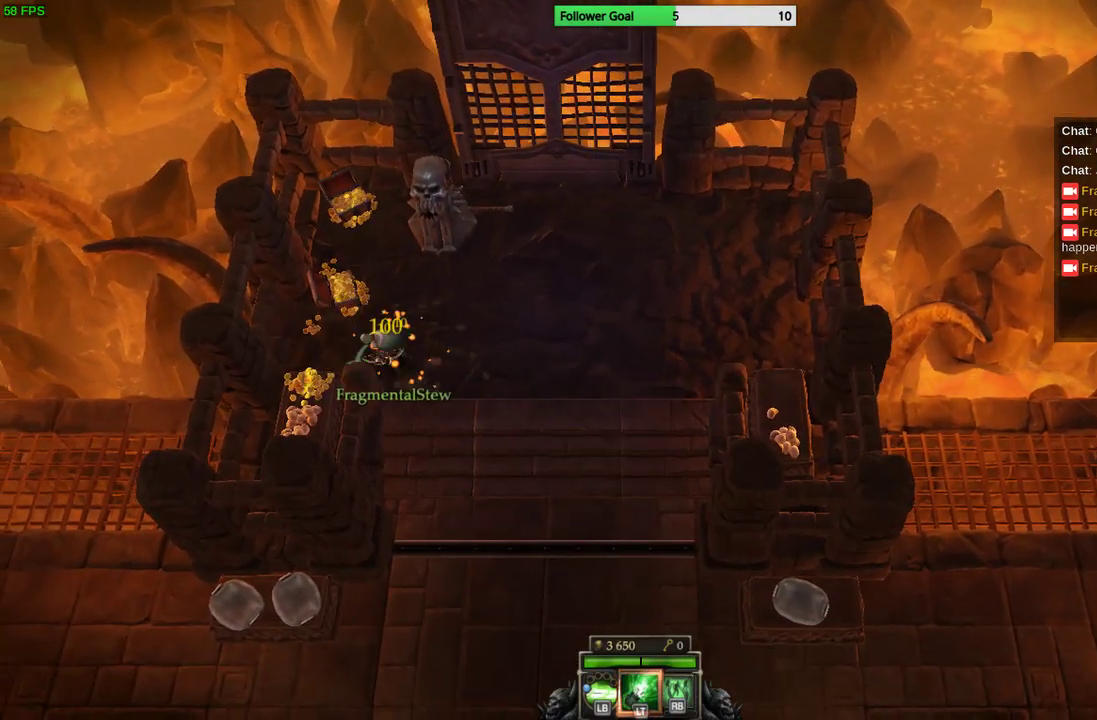
{"buttons": [], "left_stick": "down-left", "right_stick": "center", "events": [[267, "left_stick", "down-left"]]}
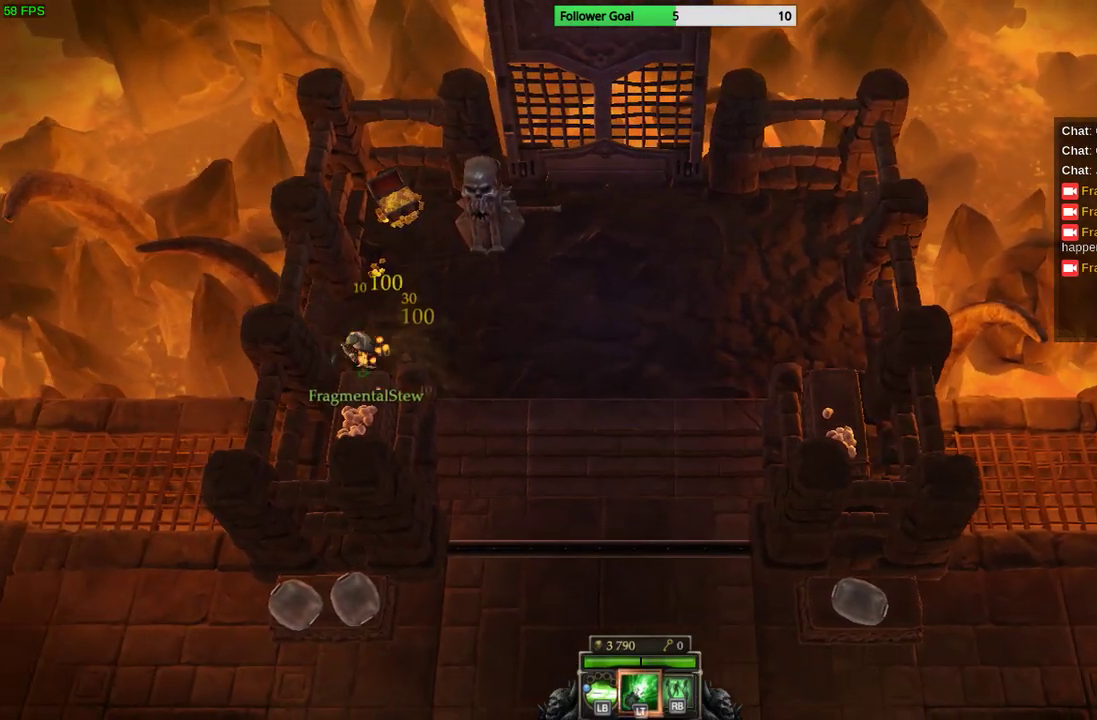
{"buttons": [], "left_stick": "up", "right_stick": "center", "events": [[67, "left_stick", "down"], [200, "left_stick", "up"]]}
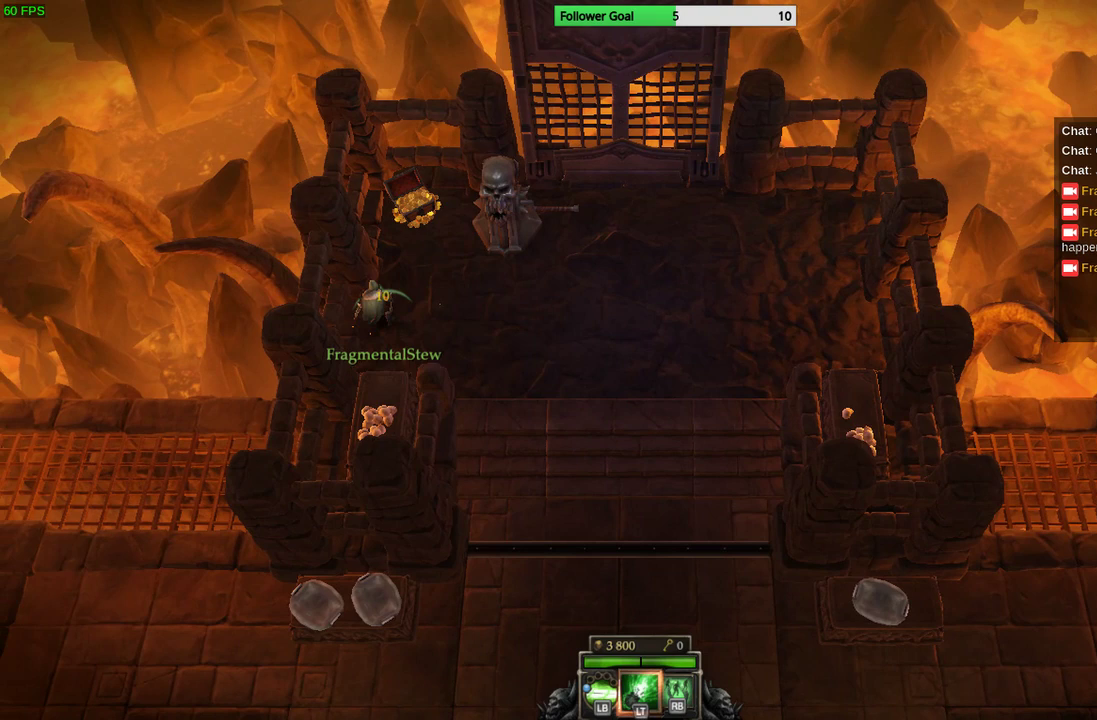
{"buttons": [], "left_stick": "up", "right_stick": "center", "events": []}
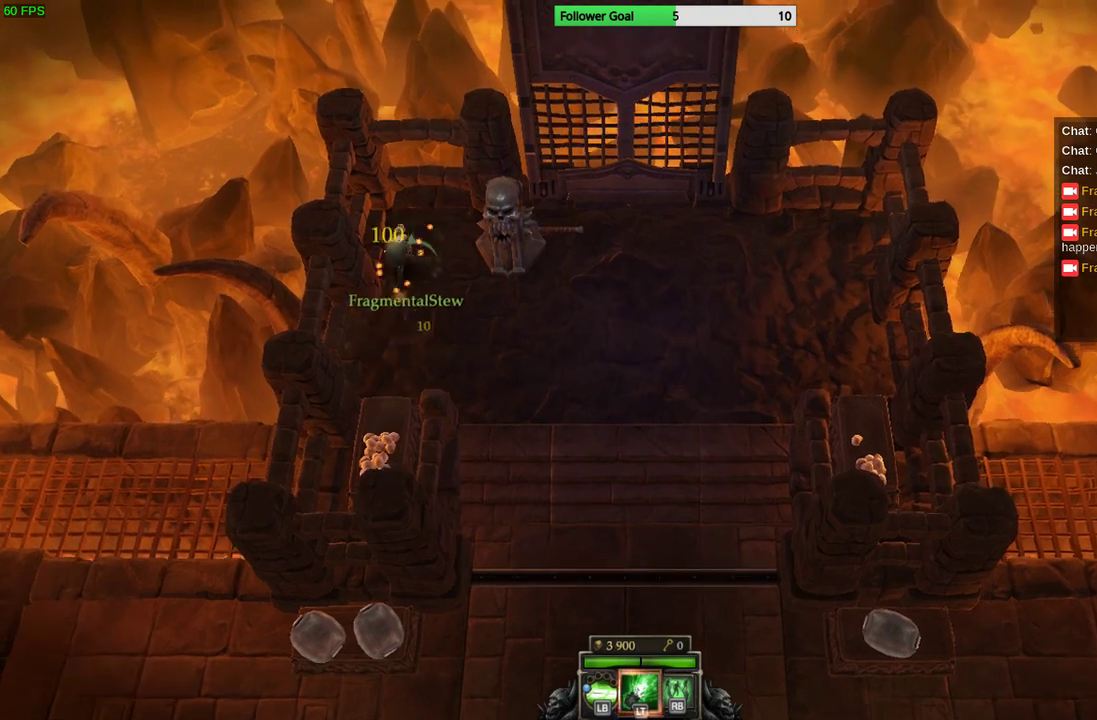
{"buttons": [], "left_stick": "down-right", "right_stick": "center", "events": [[200, "left_stick", "center"], [267, "left_stick", "down"], [467, "left_stick", "down-right"]]}
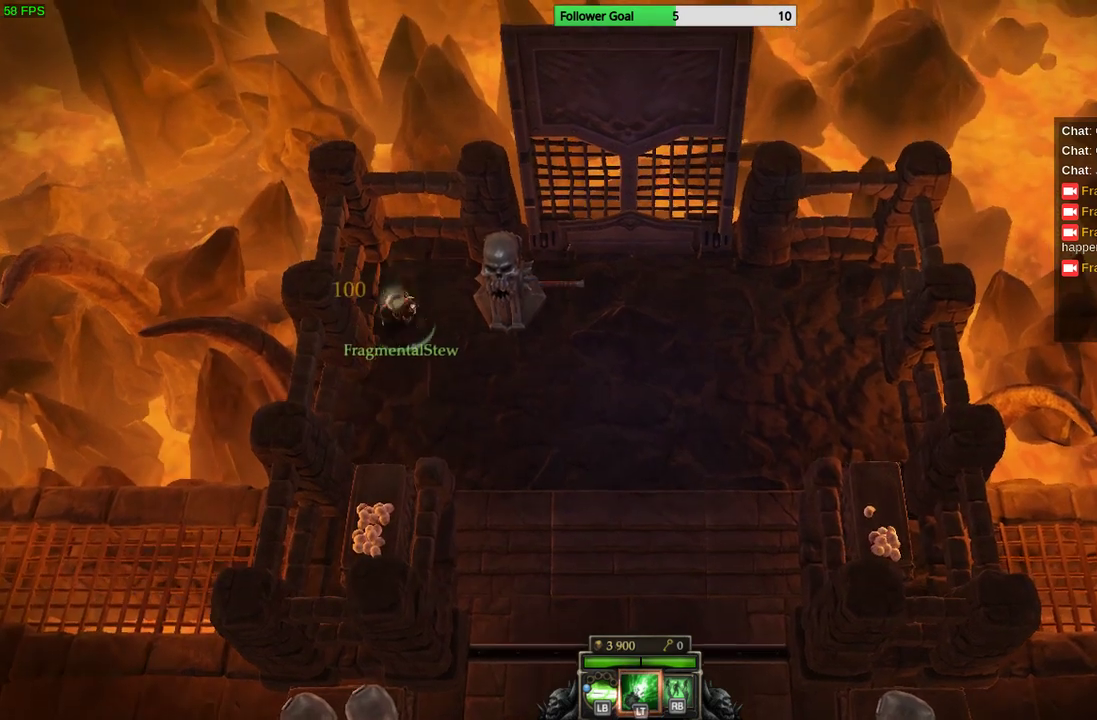
{"buttons": [], "left_stick": "down-right", "right_stick": "center", "events": []}
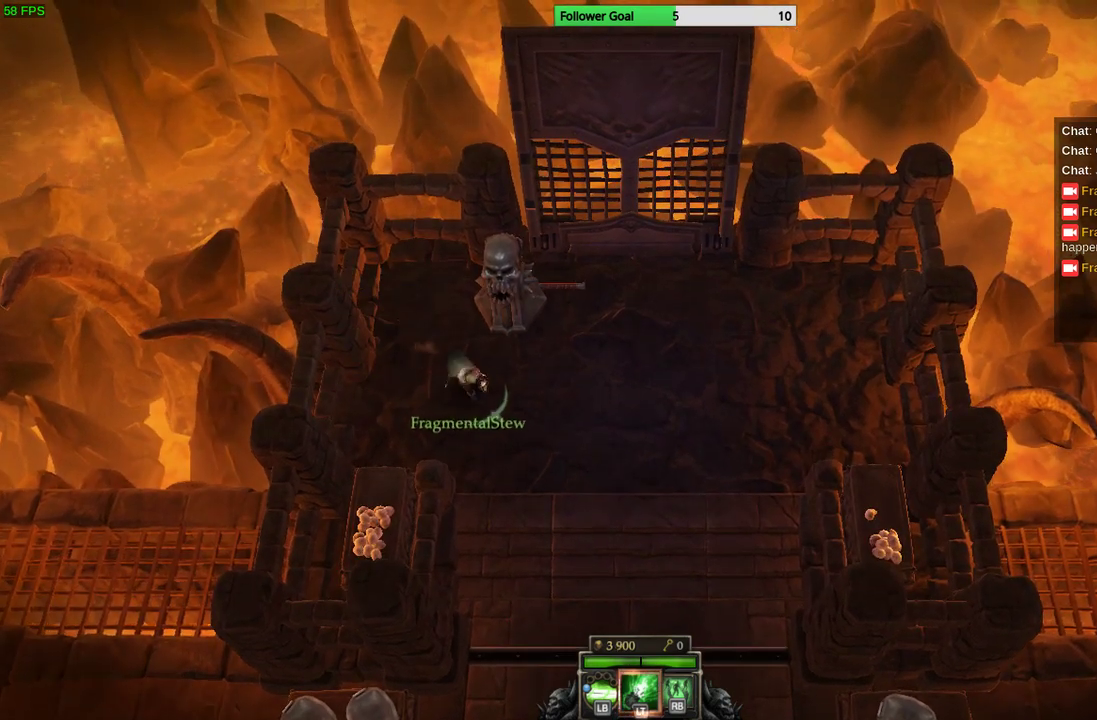
{"buttons": [], "left_stick": "up", "right_stick": "center", "events": [[100, "left_stick", "up-right"], [500, "left_stick", "up"]]}
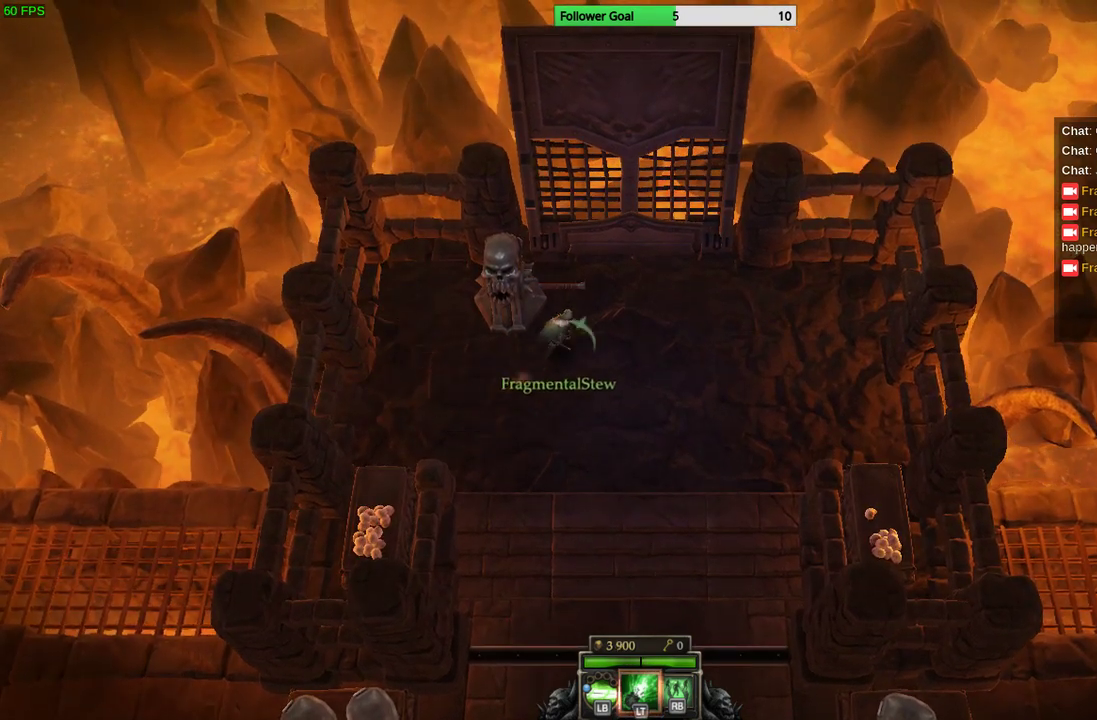
{"buttons": ["CROSS"], "left_stick": "center", "right_stick": "center", "events": [[133, "CROSS", "down"], [167, "left_stick", "center"]]}
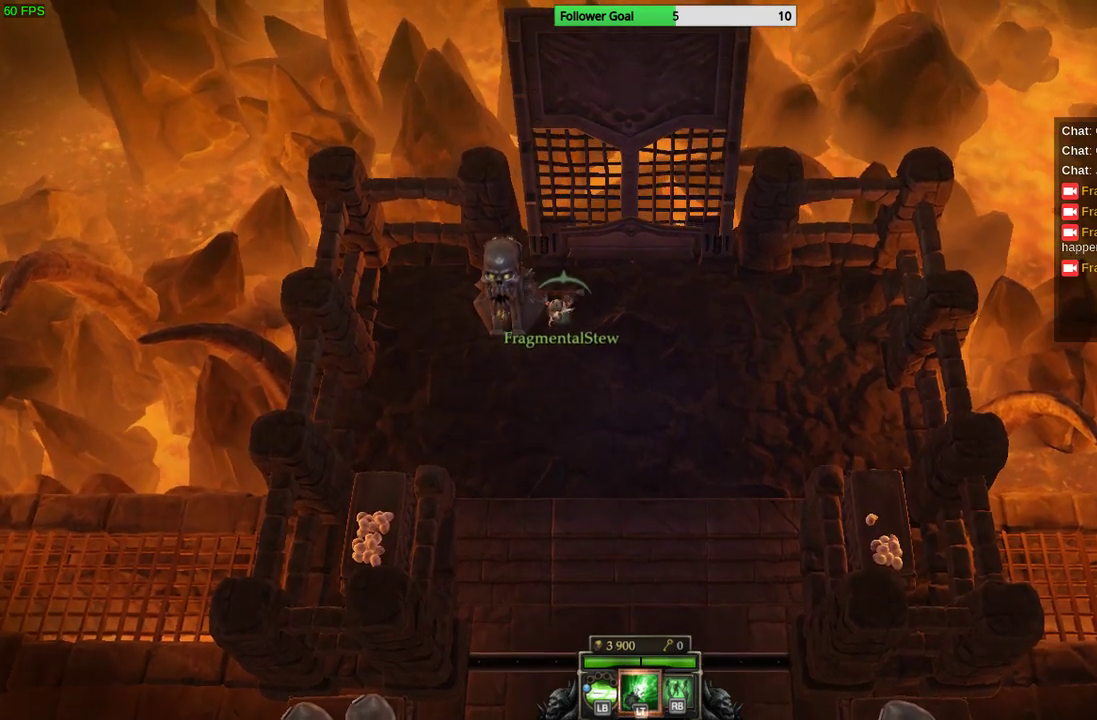
{"buttons": ["CROSS"], "left_stick": "center", "right_stick": "center", "events": []}
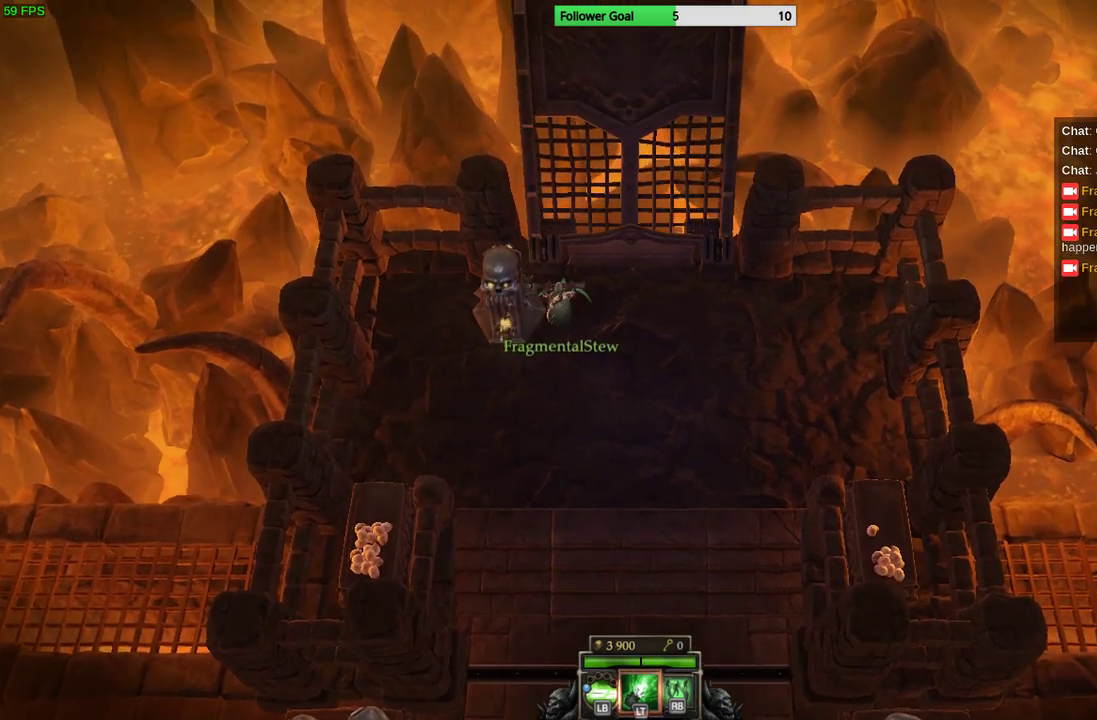
{"buttons": ["CROSS"], "left_stick": "center", "right_stick": "center", "events": []}
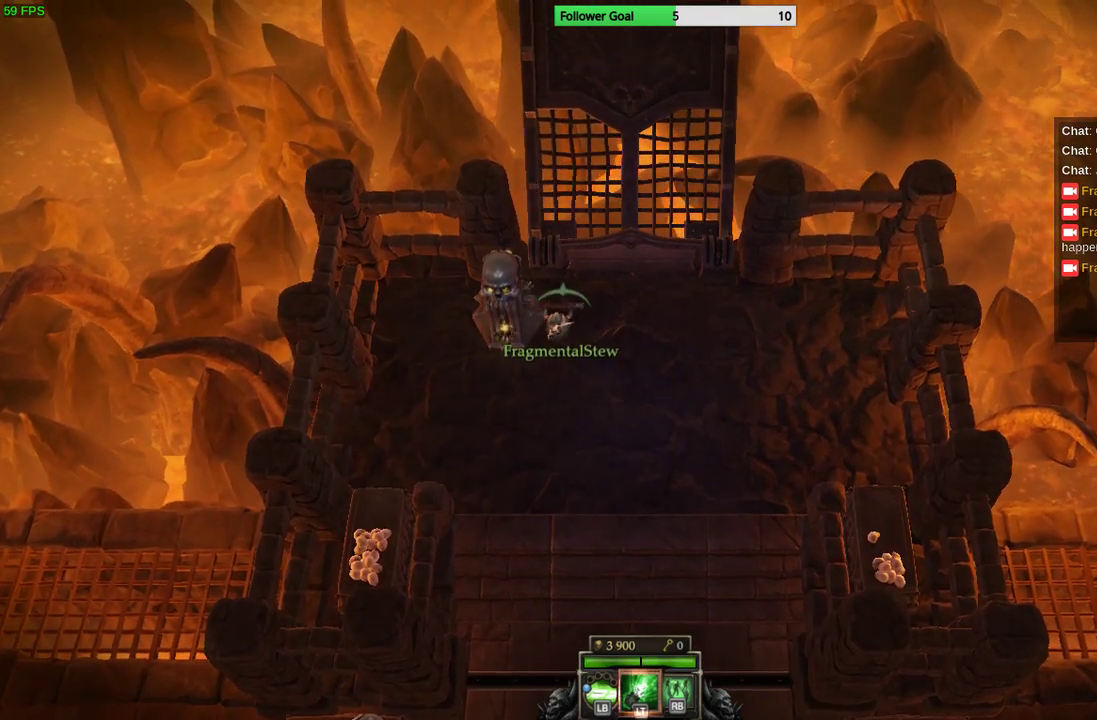
{"buttons": ["CROSS"], "left_stick": "center", "right_stick": "center", "events": []}
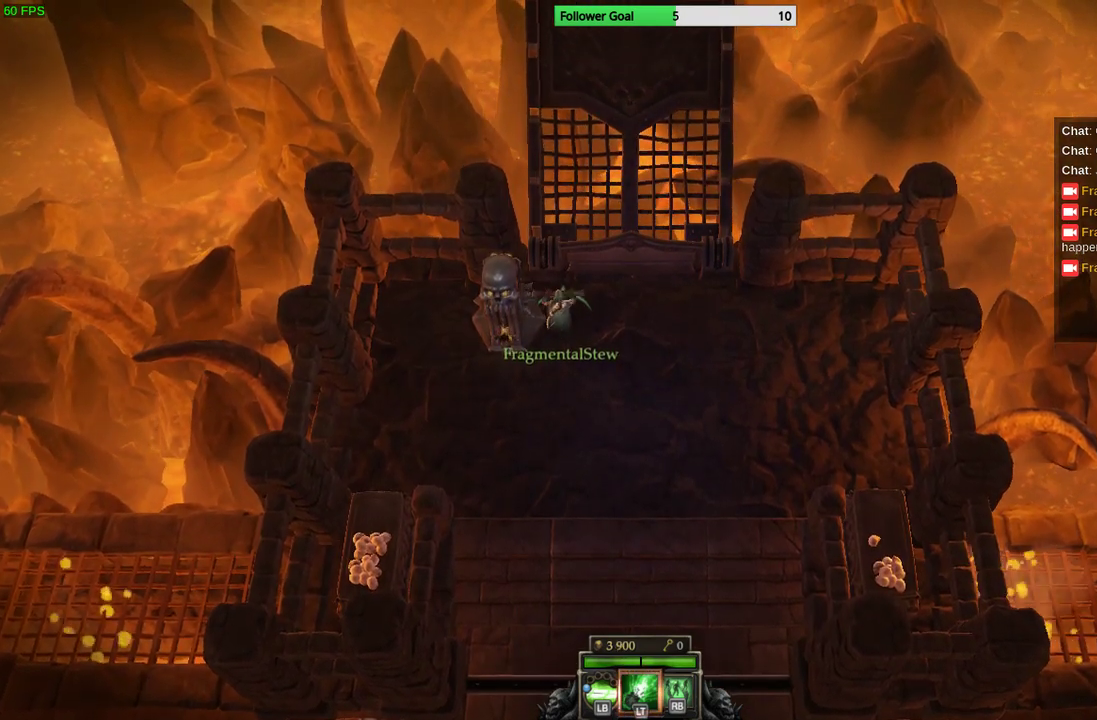
{"buttons": ["CROSS"], "left_stick": "center", "right_stick": "center", "events": []}
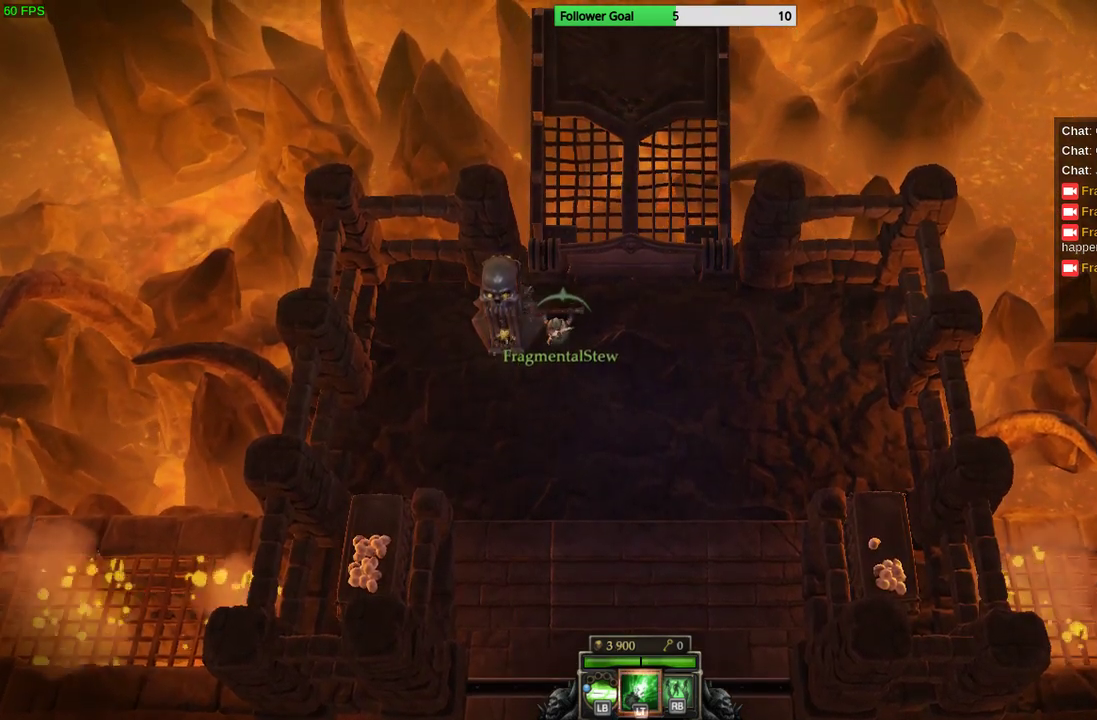
{"buttons": ["CROSS"], "left_stick": "center", "right_stick": "center", "events": []}
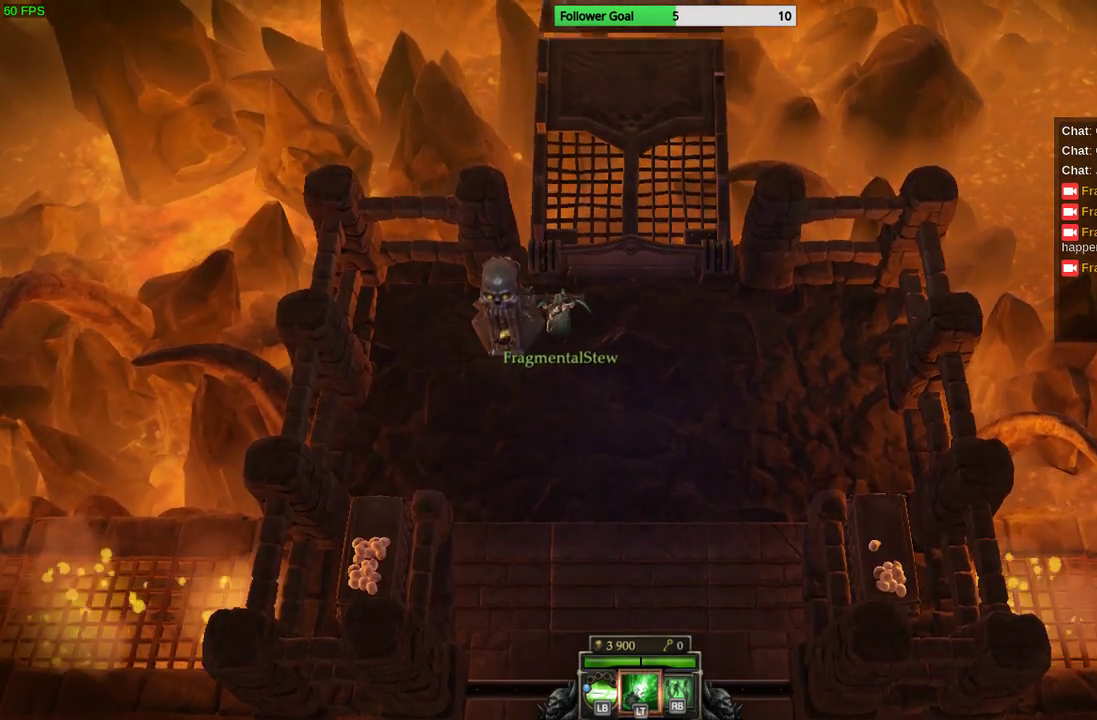
{"buttons": ["CROSS"], "left_stick": "right", "right_stick": "center", "events": [[467, "left_stick", "right"]]}
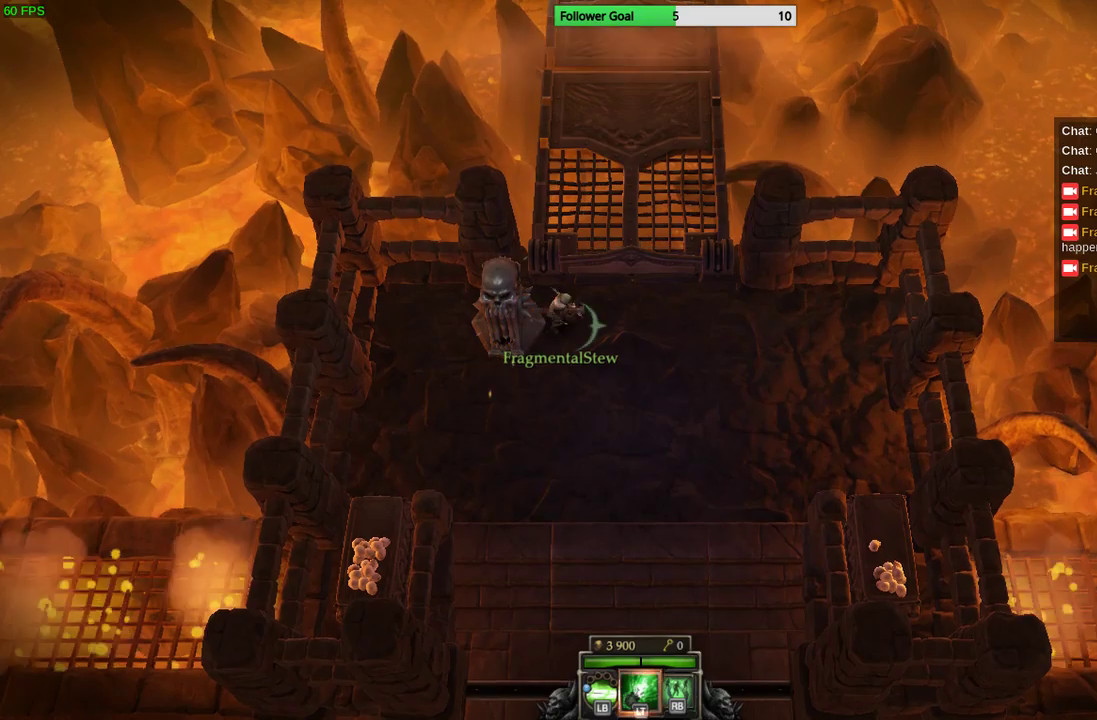
{"buttons": [], "left_stick": "up", "right_stick": "center", "events": [[200, "left_stick", "up-right"], [267, "CROSS", "up"], [467, "left_stick", "up"]]}
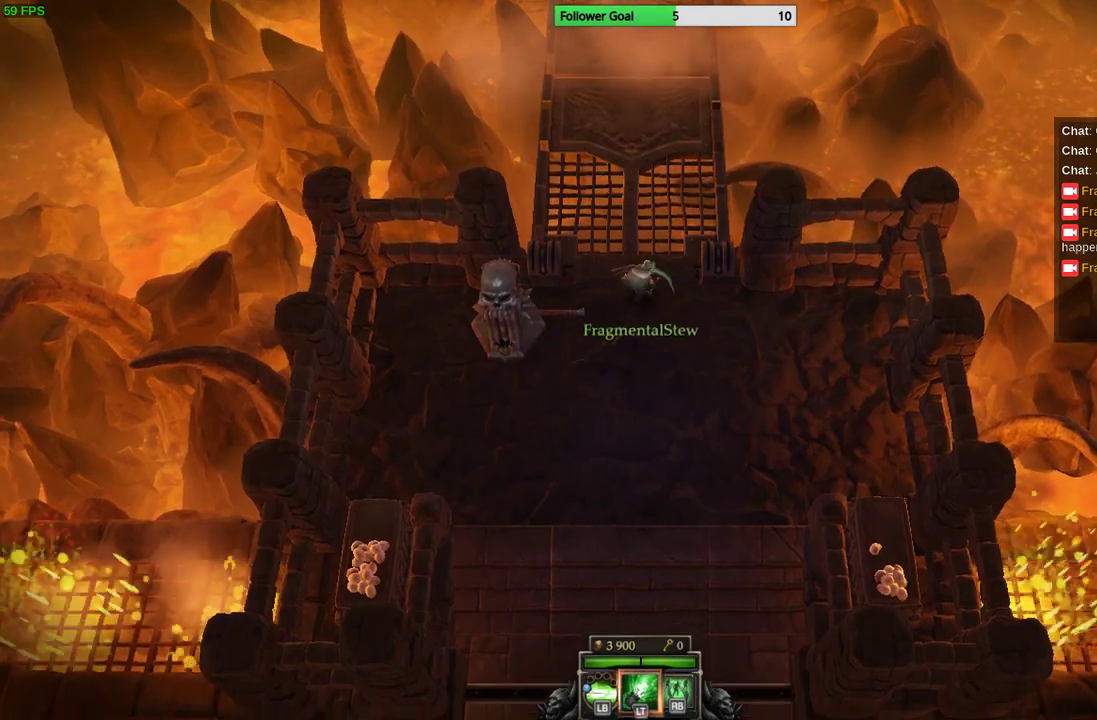
{"buttons": [], "left_stick": "up", "right_stick": "center", "events": []}
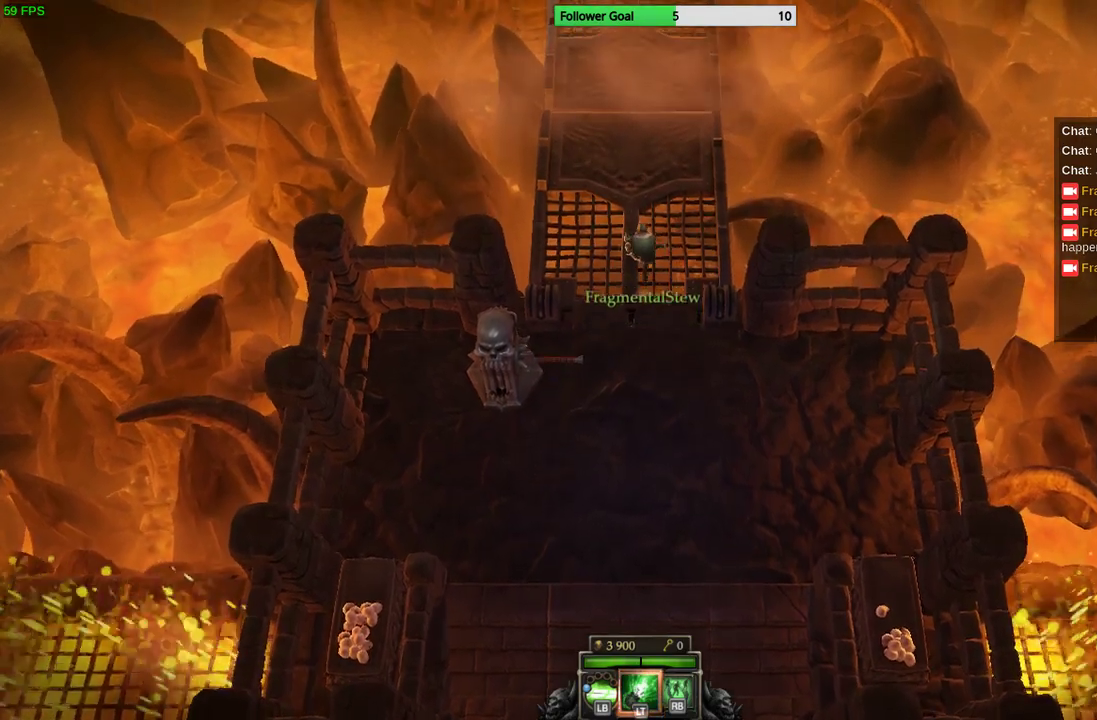
{"buttons": [], "left_stick": "up", "right_stick": "center", "events": [[233, "CIRCLE", "down"], [500, "CIRCLE", "up"]]}
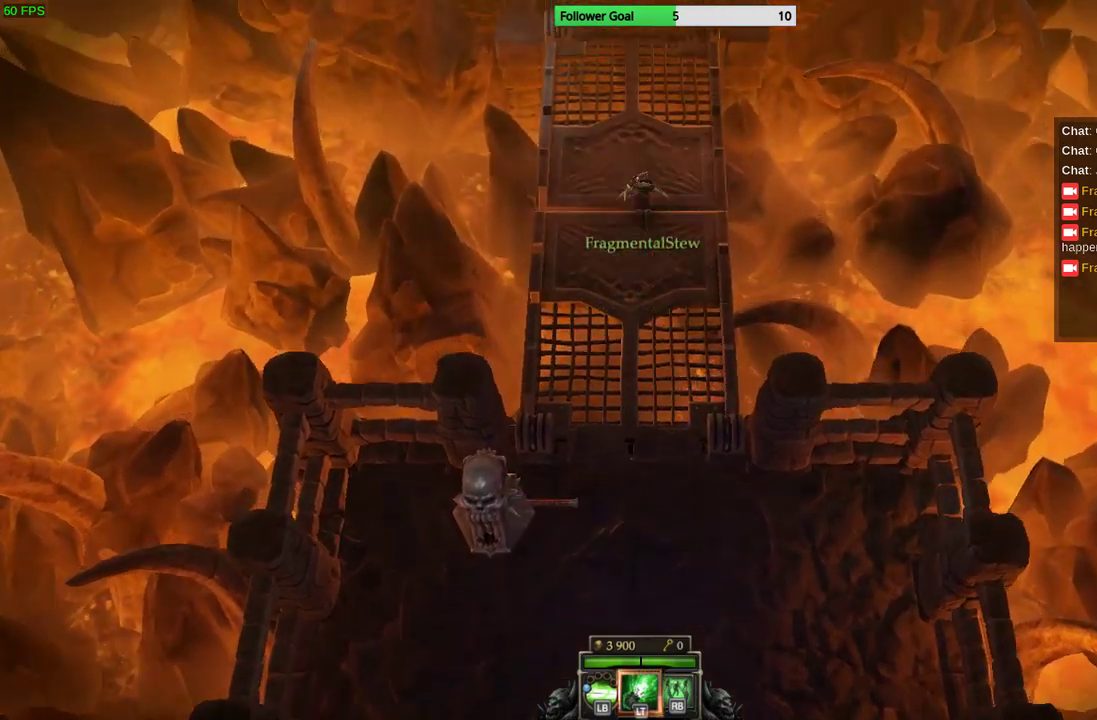
{"buttons": [], "left_stick": "up", "right_stick": "center", "events": []}
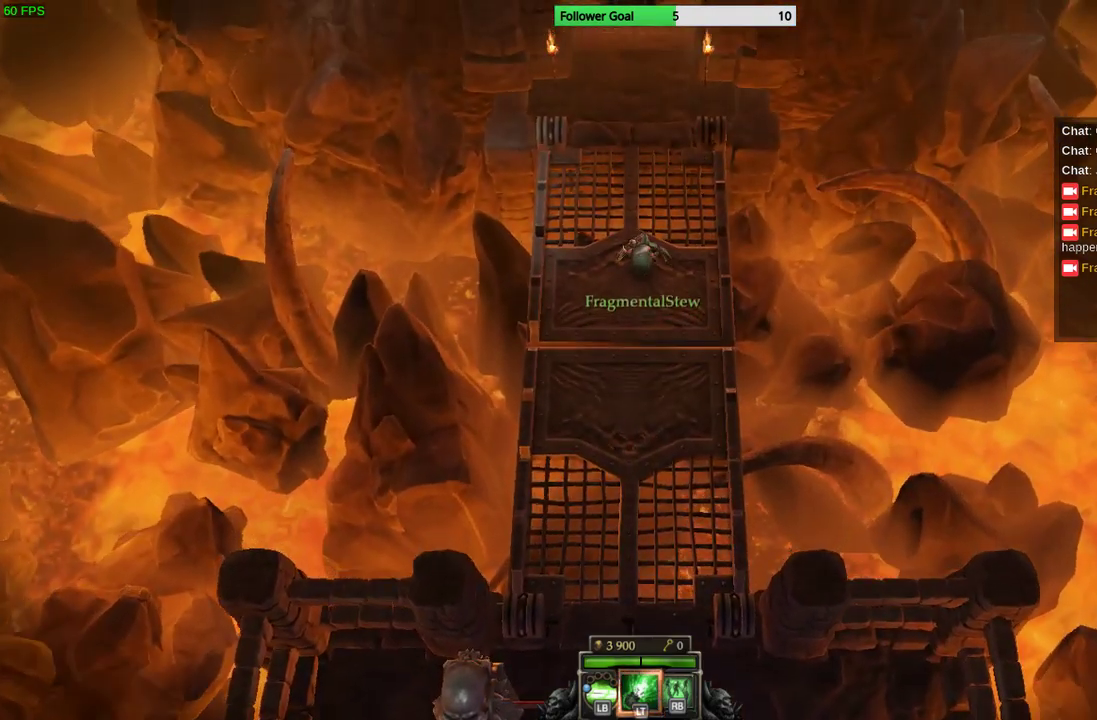
{"buttons": [], "left_stick": "up", "right_stick": "center", "events": []}
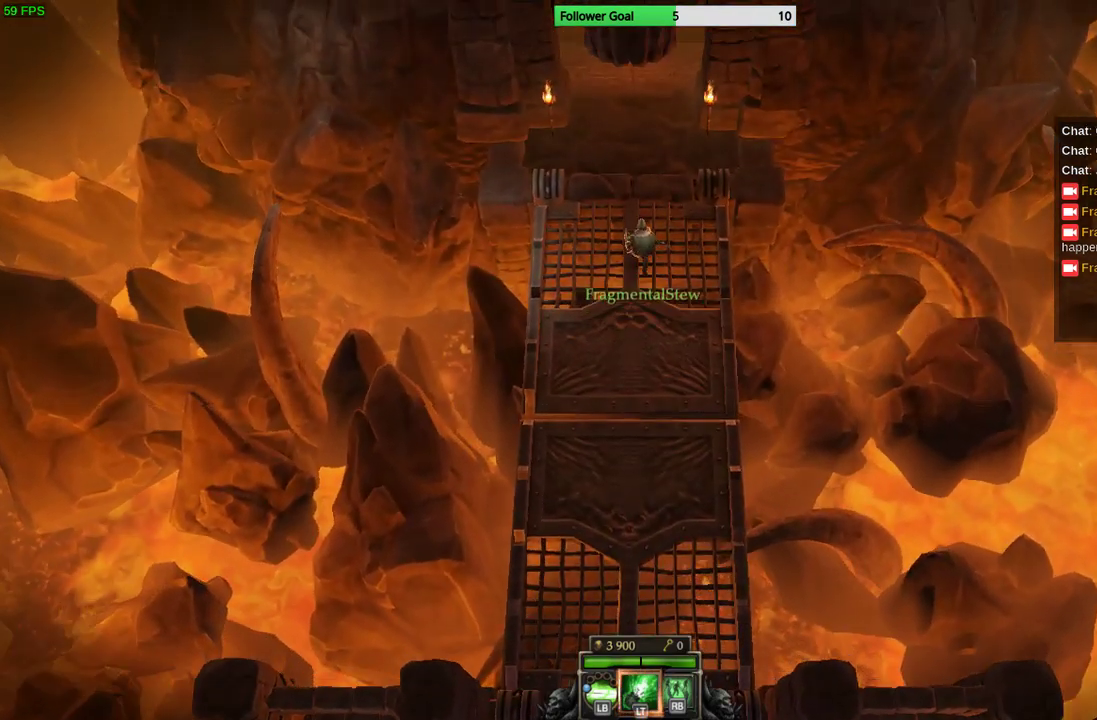
{"buttons": [], "left_stick": "up", "right_stick": "center", "events": [[67, "CIRCLE", "down"], [333, "CIRCLE", "up"]]}
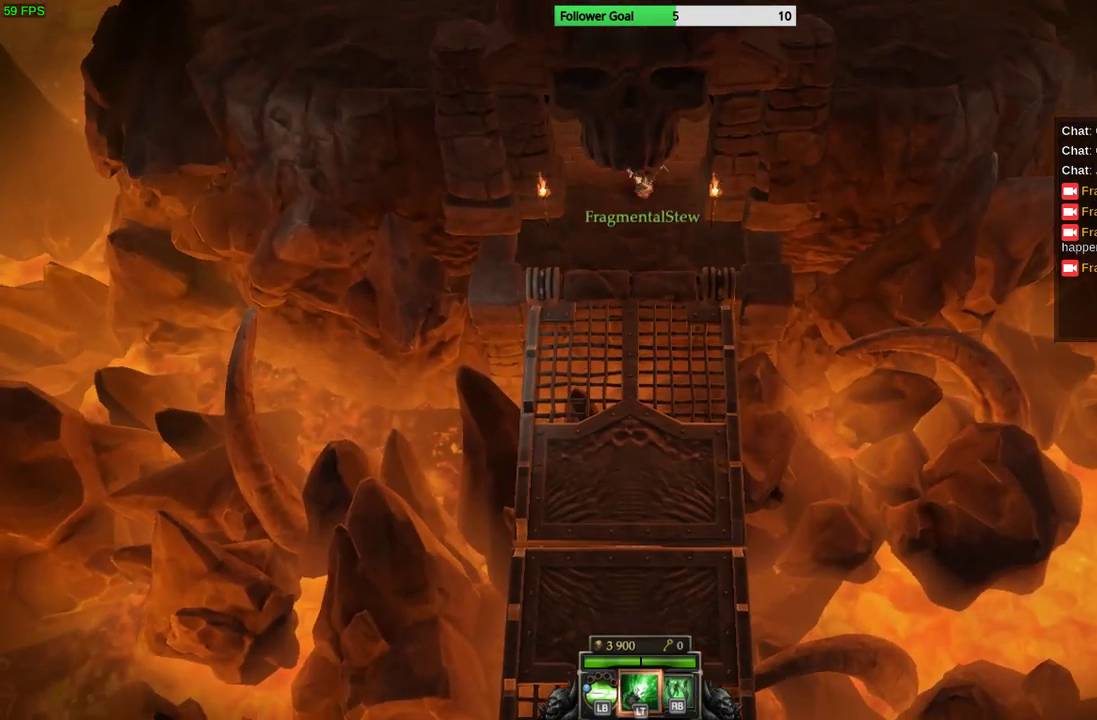
{"buttons": [], "left_stick": "up", "right_stick": "center", "events": []}
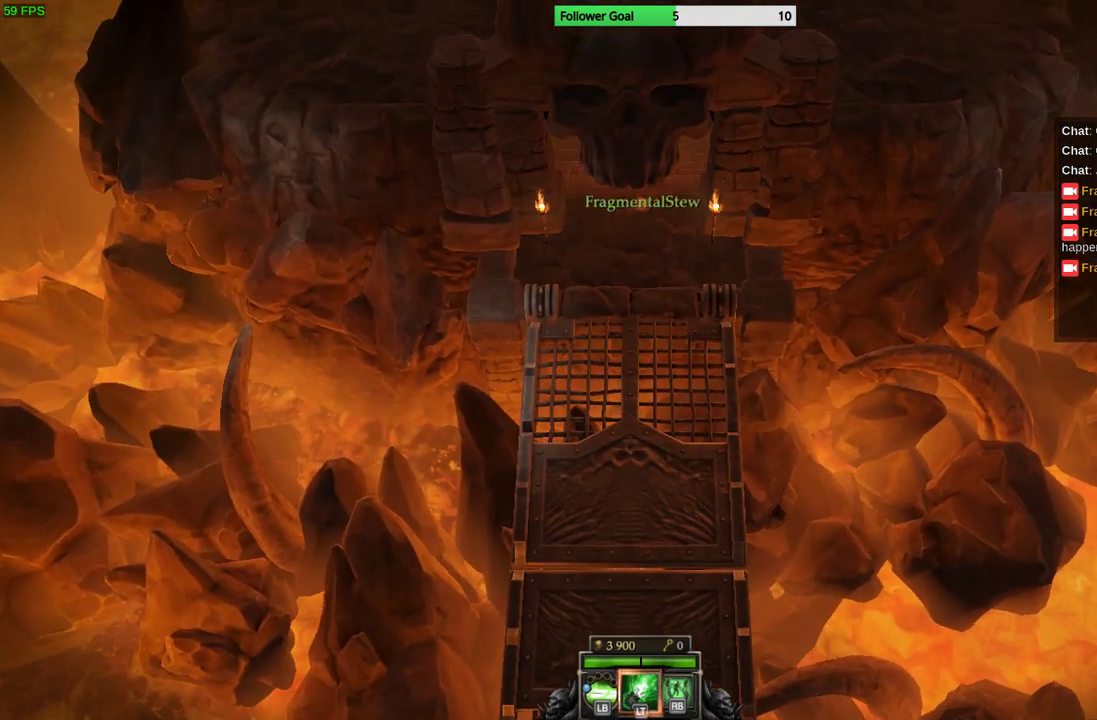
{"buttons": [], "left_stick": "up", "right_stick": "center", "events": []}
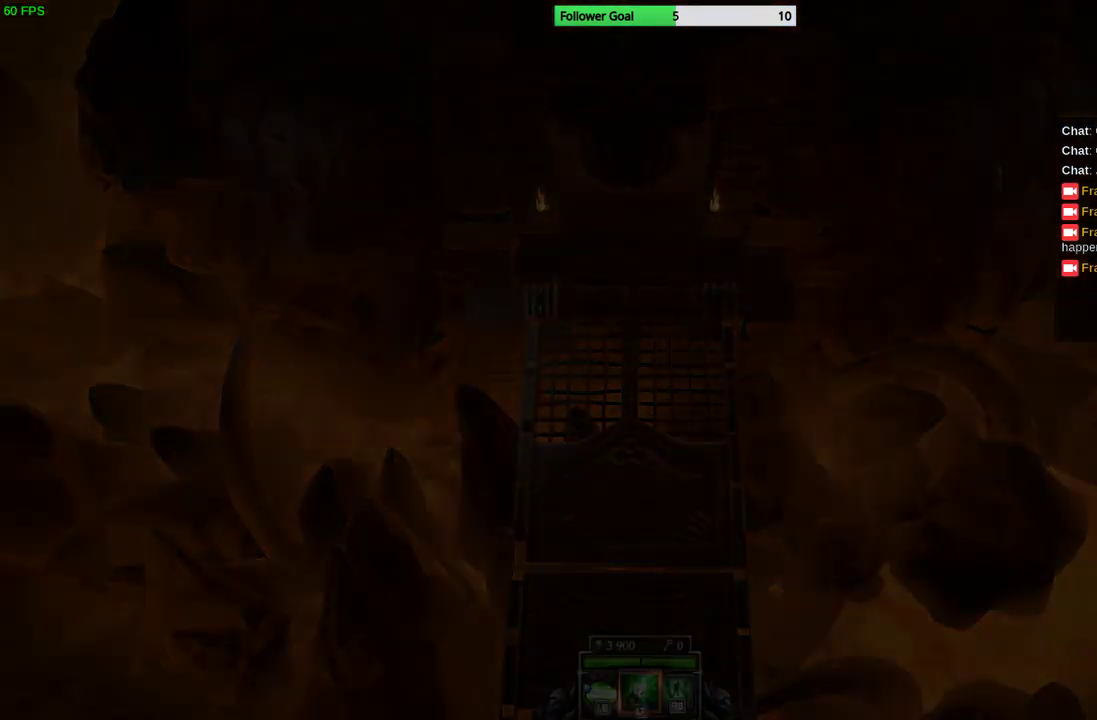
{"buttons": [], "left_stick": "center", "right_stick": "center", "events": [[367, "left_stick", "center"]]}
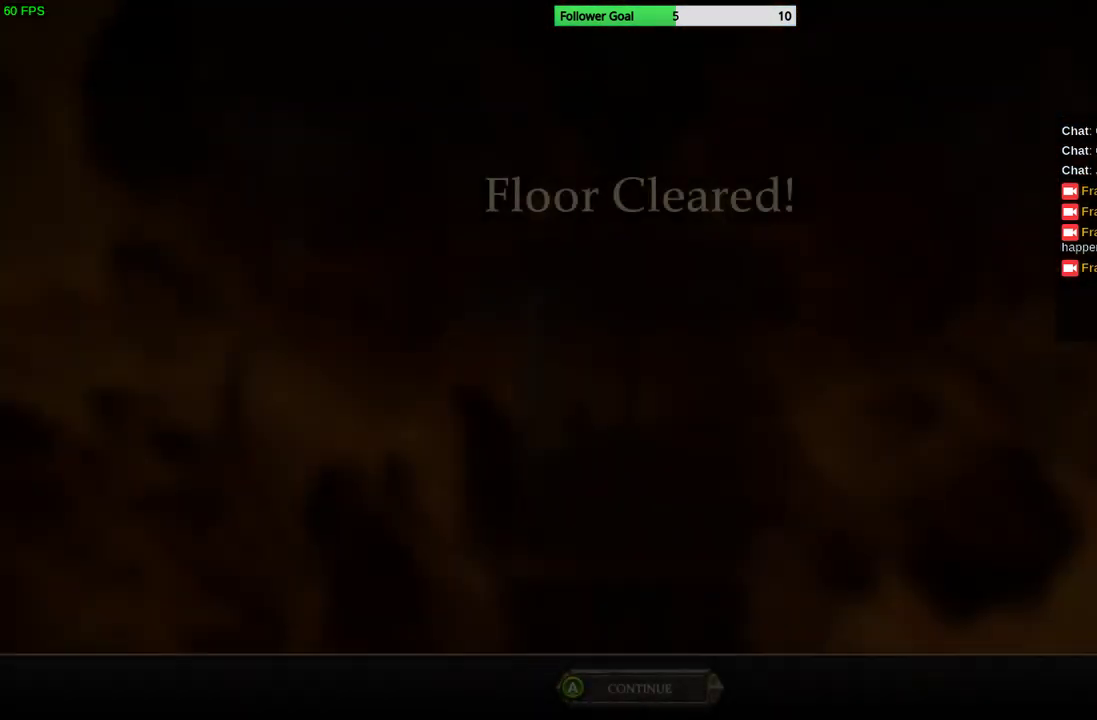
{"buttons": [], "left_stick": "center", "right_stick": "center", "events": []}
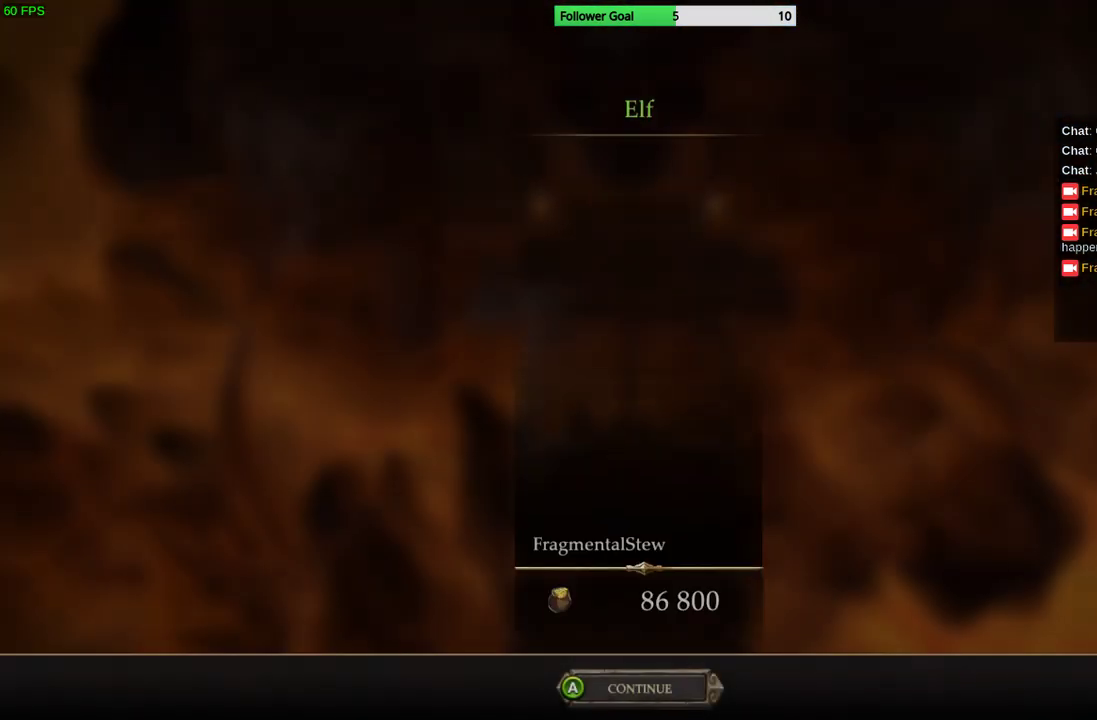
{"buttons": [], "left_stick": "center", "right_stick": "center", "events": []}